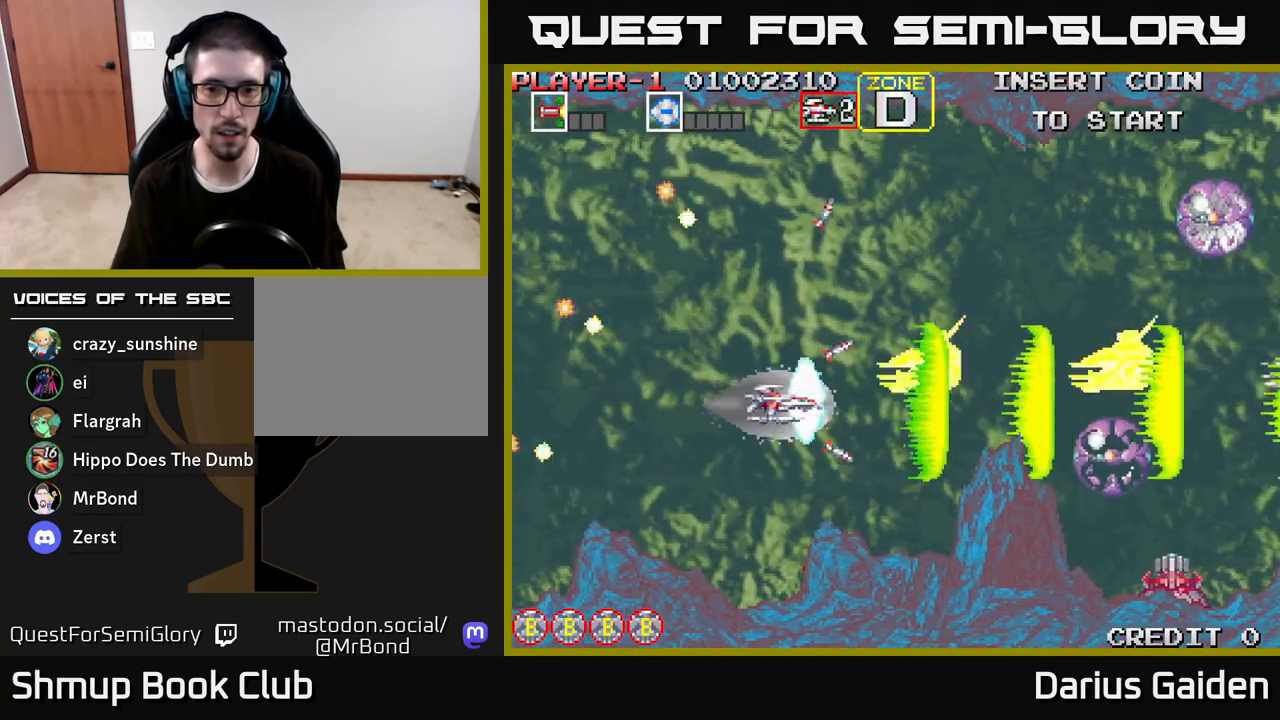
Gameplay with a controller (Xbox layout); each line is a JSON object with the inputs held at the frame after it. "events" lists button and stick changes between this image and that frame as [ms after this image, input, new state], when the widget could be followed in between.
{"buttons": ["R2"], "left_stick": "center", "right_stick": "center", "events": [[17, "DPAD_RIGHT", "up"], [33, "DPAD_UP", "down"], [67, "DPAD_LEFT", "down"], [117, "DPAD_UP", "up"], [267, "DPAD_LEFT", "up"], [317, "DPAD_DOWN", "down"], [383, "DPAD_DOWN", "up"]]}
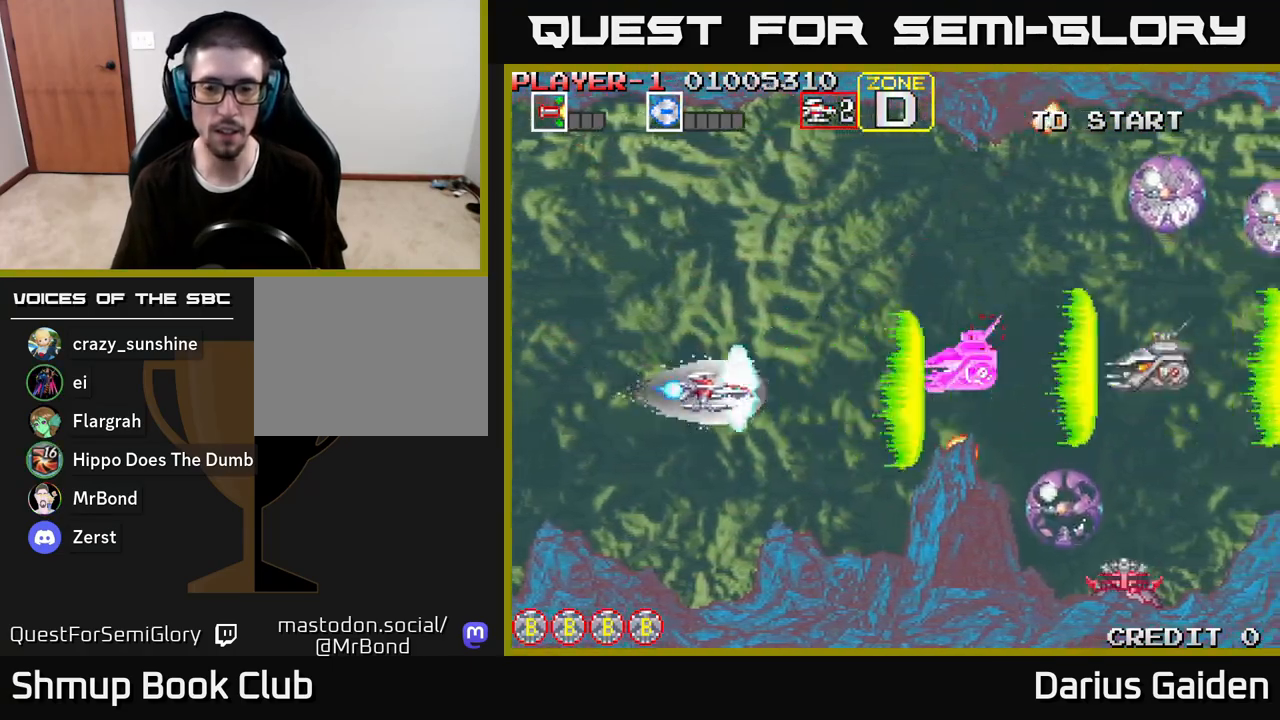
{"buttons": ["R2"], "left_stick": "center", "right_stick": "center", "events": [[17, "DPAD_RIGHT", "down"], [183, "DPAD_RIGHT", "up"], [200, "DPAD_UP", "down"], [217, "DPAD_LEFT", "down"], [283, "DPAD_UP", "up"], [383, "DPAD_LEFT", "up"]]}
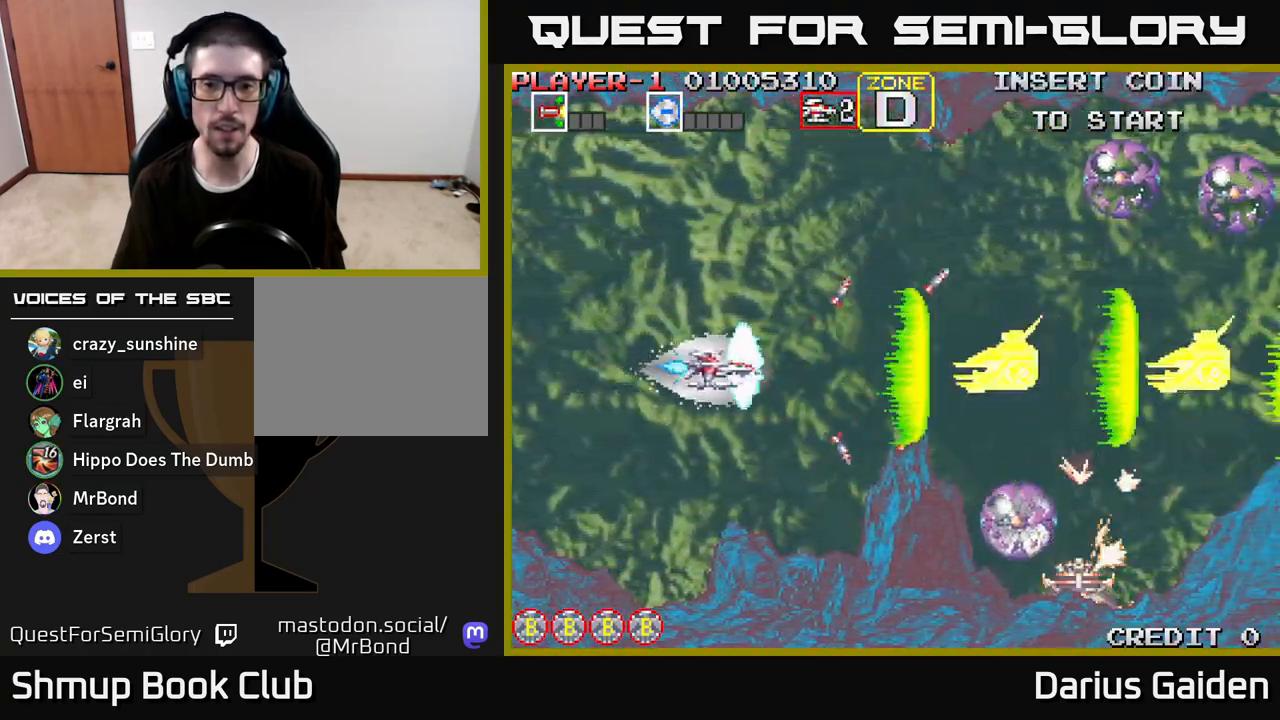
{"buttons": ["R2"], "left_stick": "center", "right_stick": "center", "events": []}
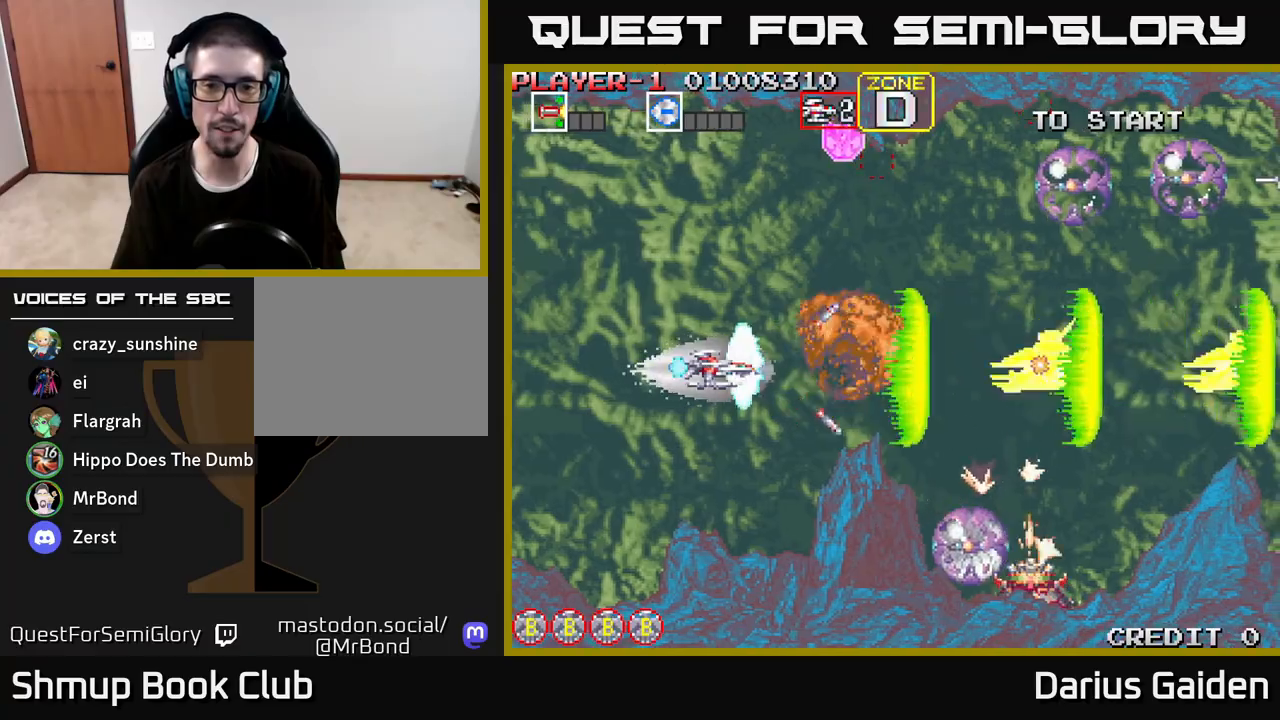
{"buttons": ["R2"], "left_stick": "center", "right_stick": "center", "events": []}
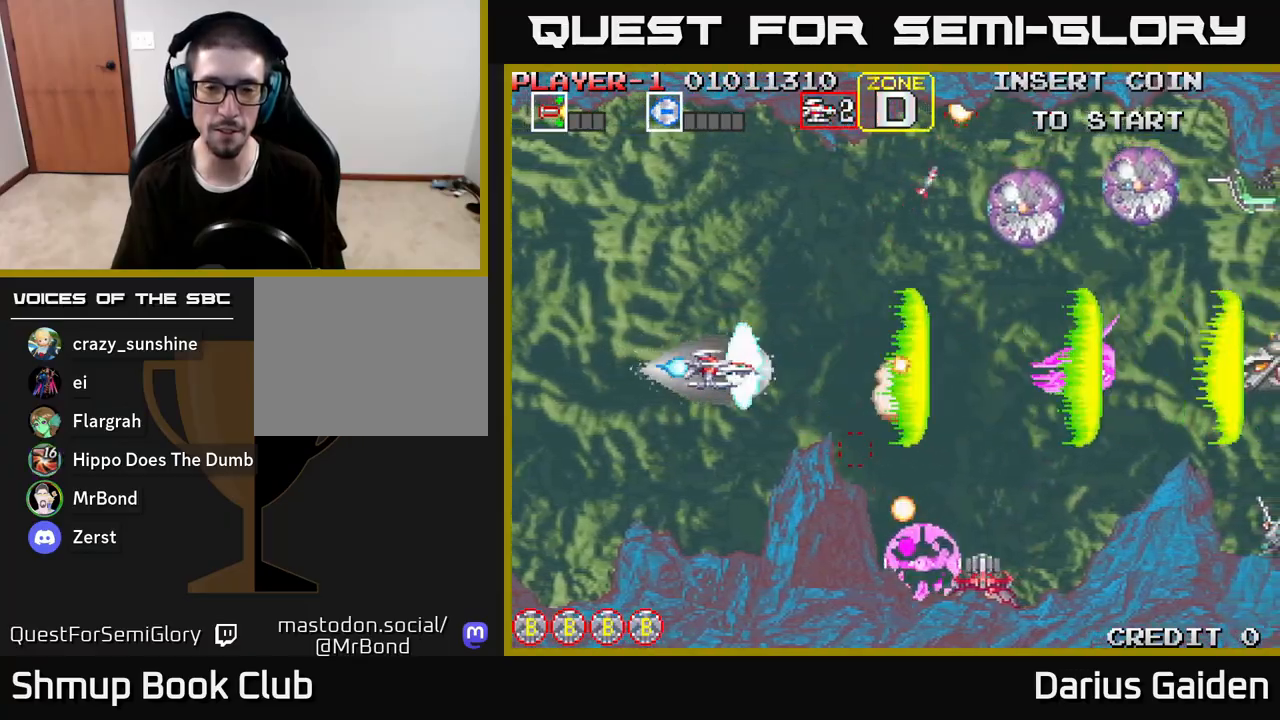
{"buttons": ["R2", "DPAD_LEFT"], "left_stick": "center", "right_stick": "center", "events": [[400, "DPAD_LEFT", "down"]]}
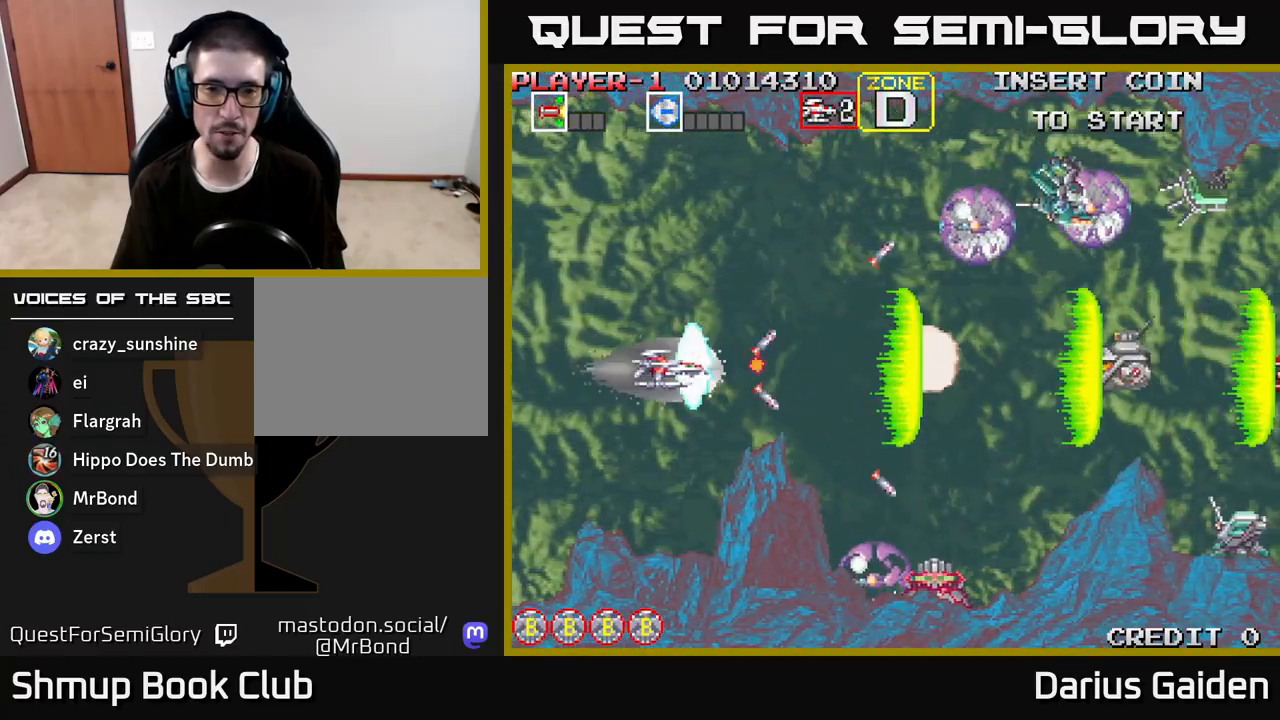
{"buttons": ["R2", "DPAD_UP"], "left_stick": "center", "right_stick": "center", "events": [[400, "DPAD_LEFT", "up"], [417, "DPAD_UP", "down"]]}
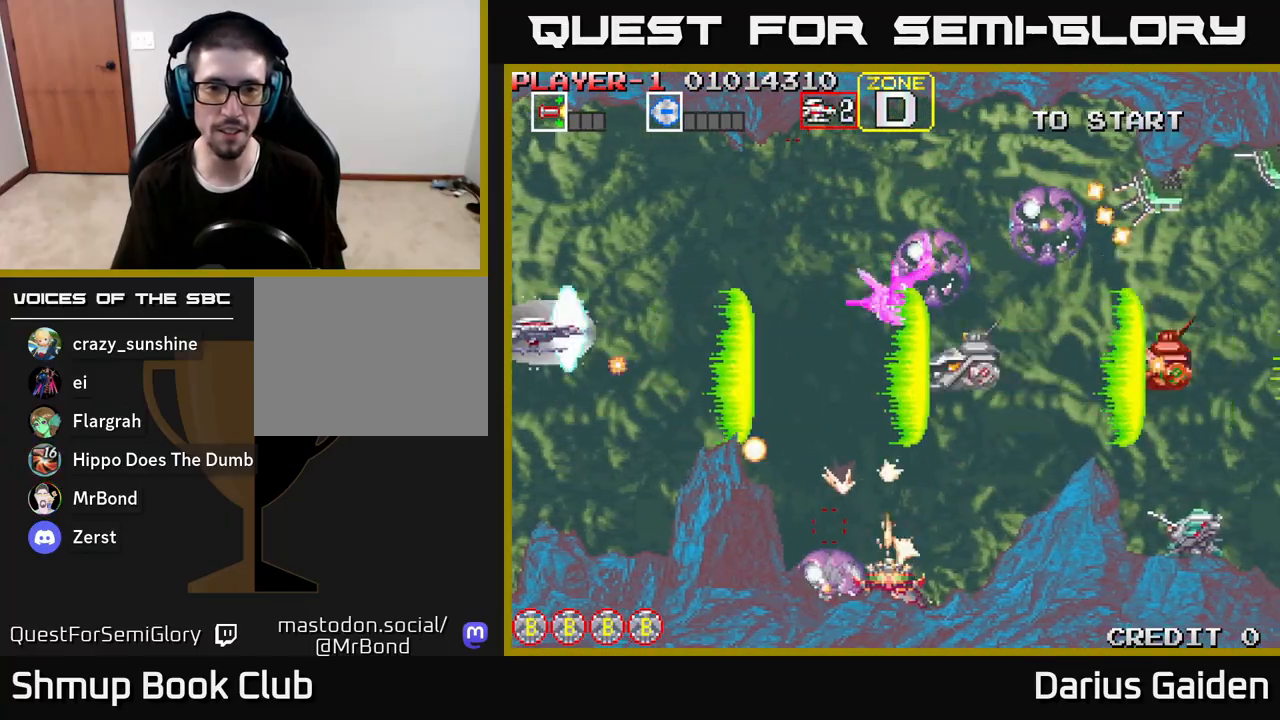
{"buttons": ["R2", "DPAD_UP", "DPAD_LEFT"], "left_stick": "center", "right_stick": "center", "events": [[50, "DPAD_RIGHT", "down"], [117, "DPAD_UP", "up"], [217, "DPAD_DOWN", "down"], [317, "DPAD_RIGHT", "up"], [417, "DPAD_DOWN", "up"], [417, "DPAD_LEFT", "down"], [483, "DPAD_UP", "down"]]}
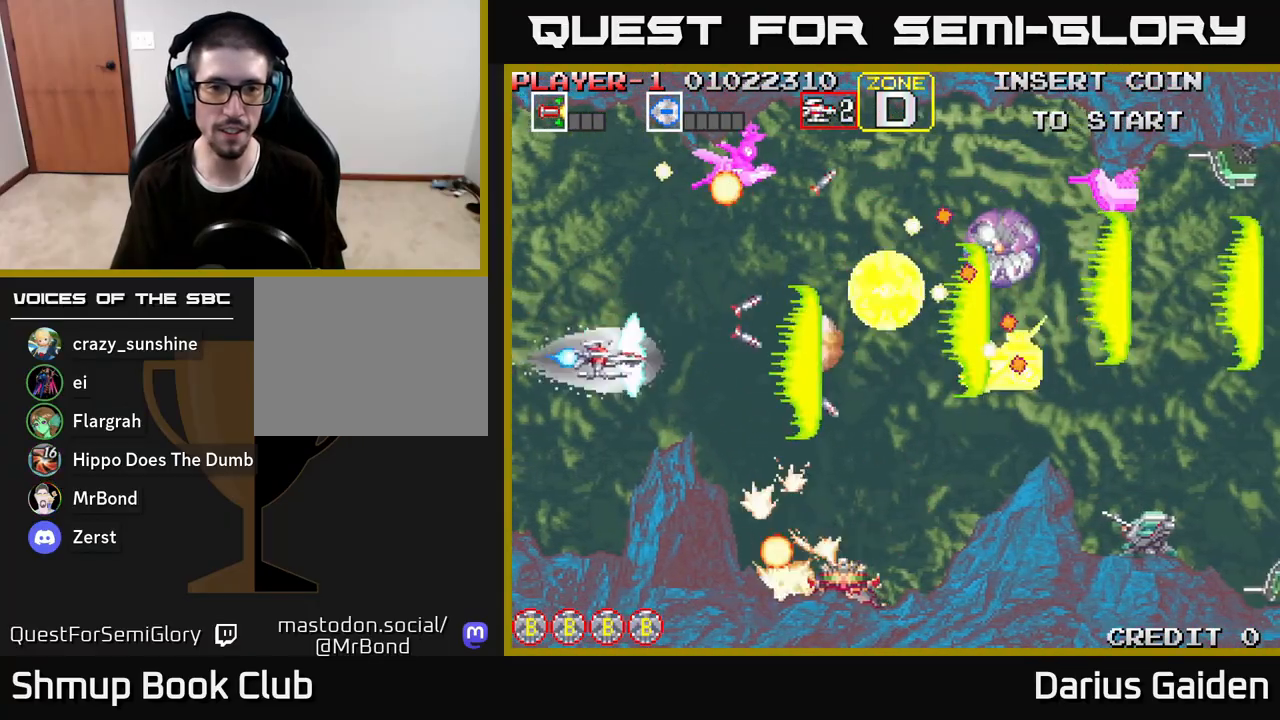
{"buttons": ["R2", "DPAD_DOWN"], "left_stick": "center", "right_stick": "center", "events": [[283, "DPAD_LEFT", "up"], [383, "DPAD_RIGHT", "down"], [383, "DPAD_UP", "up"], [450, "DPAD_DOWN", "down"], [467, "DPAD_RIGHT", "up"]]}
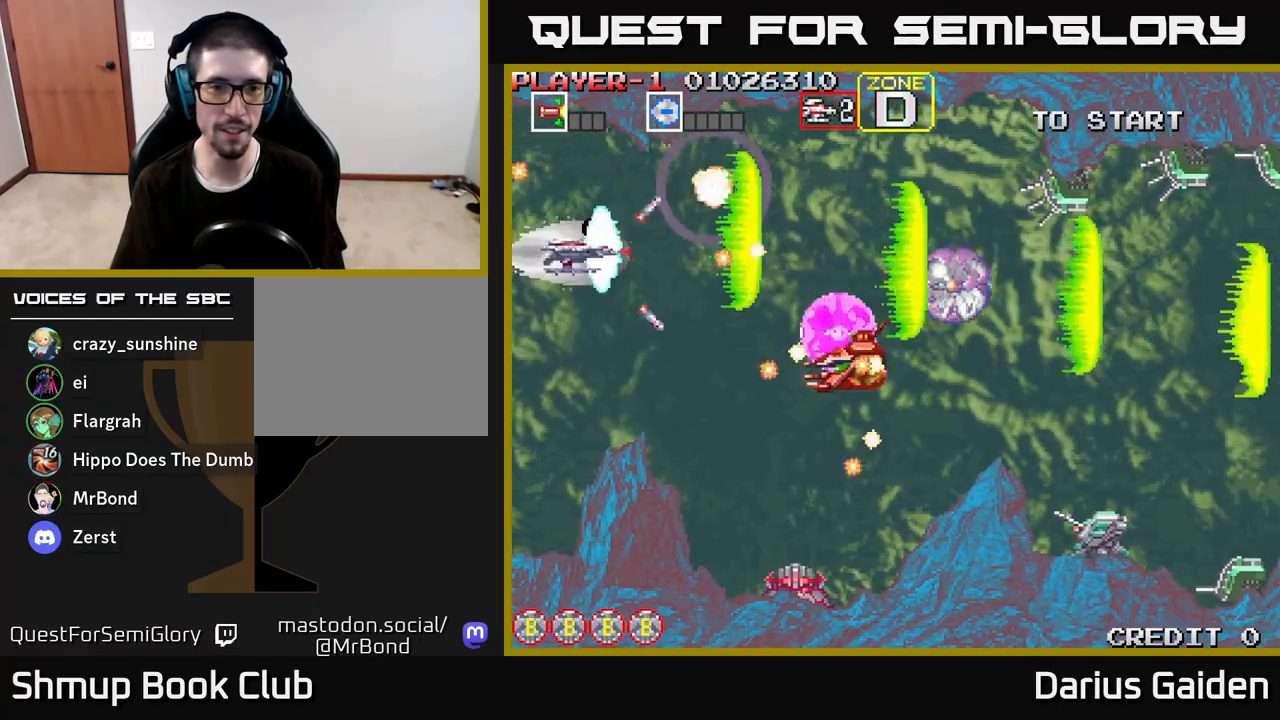
{"buttons": ["R2"], "left_stick": "center", "right_stick": "center", "events": [[300, "DPAD_RIGHT", "down"], [333, "DPAD_DOWN", "up"], [333, "DPAD_RIGHT", "up"], [350, "DPAD_UP", "down"], [383, "DPAD_LEFT", "down"], [433, "DPAD_UP", "up"], [483, "DPAD_LEFT", "up"]]}
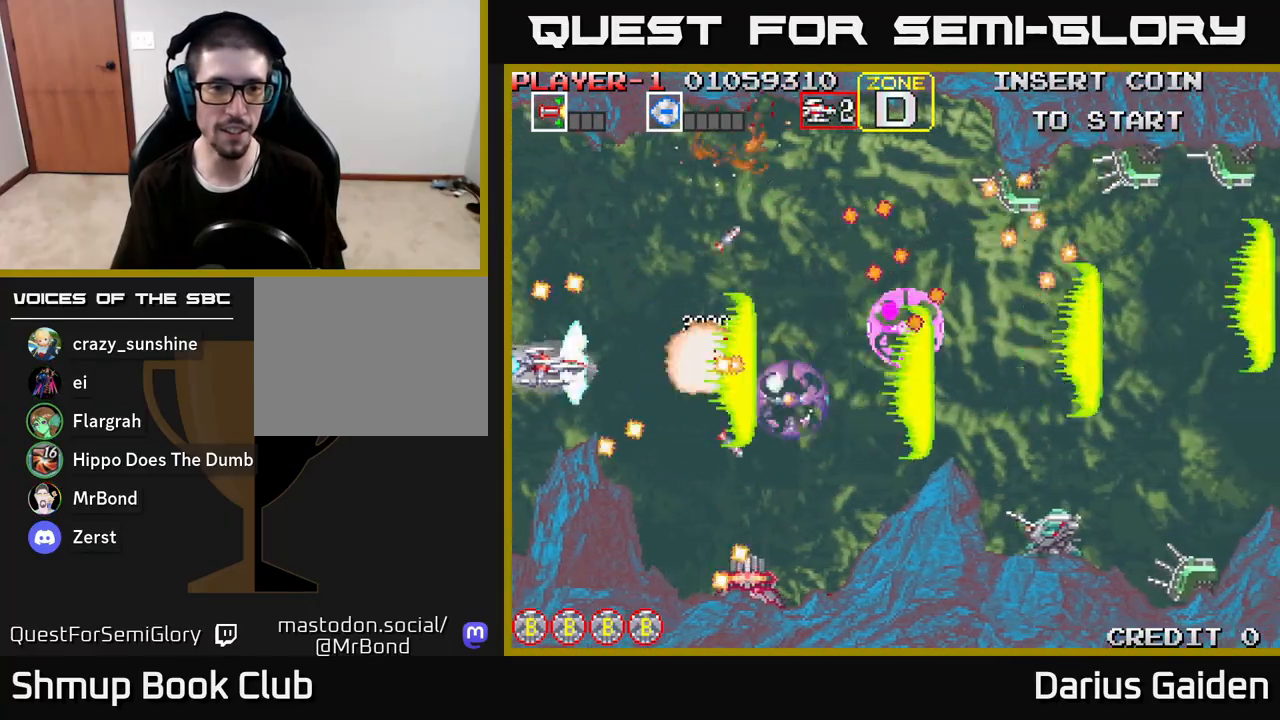
{"buttons": ["R2", "DPAD_UP"], "left_stick": "center", "right_stick": "center", "events": [[350, "DPAD_LEFT", "down"], [417, "DPAD_UP", "down"], [483, "DPAD_LEFT", "up"]]}
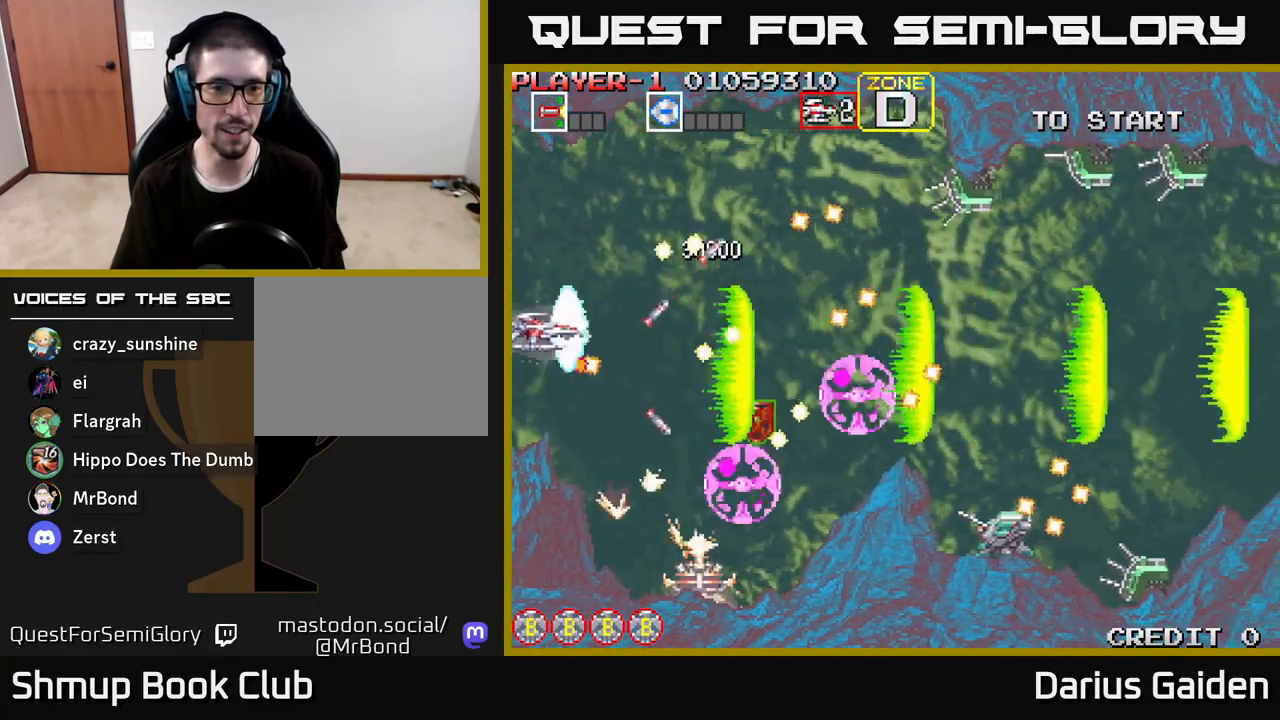
{"buttons": ["R2", "DPAD_DOWN", "DPAD_RIGHT"], "left_stick": "center", "right_stick": "center", "events": [[133, "DPAD_UP", "up"], [183, "DPAD_DOWN", "down"], [283, "DPAD_RIGHT", "down"], [317, "DPAD_DOWN", "up"], [483, "DPAD_DOWN", "down"]]}
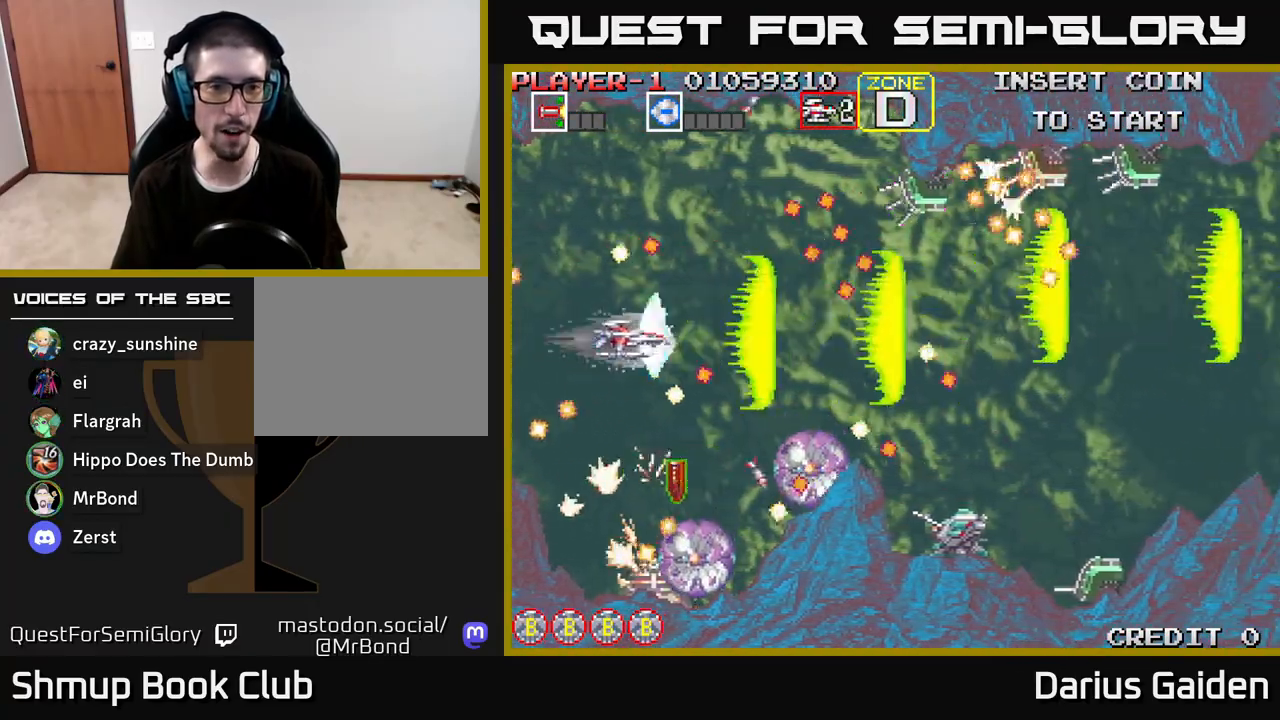
{"buttons": ["R2", "DPAD_DOWN"], "left_stick": "center", "right_stick": "center"}
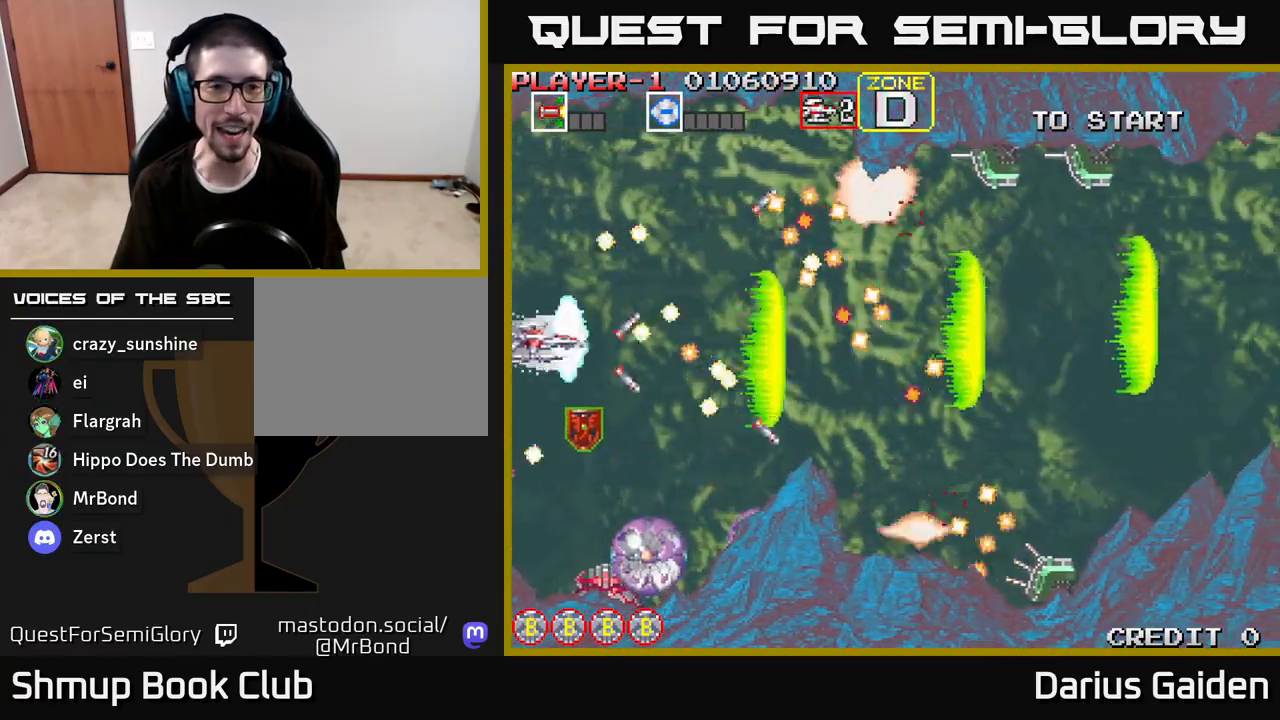
{"buttons": ["R2"], "left_stick": "center", "right_stick": "center", "events": [[133, "DPAD_RIGHT", "down"], [283, "DPAD_DOWN", "up"], [333, "DPAD_RIGHT", "up"], [333, "DPAD_UP", "down"], [417, "DPAD_LEFT", "down"], [500, "DPAD_LEFT", "up"], [500, "DPAD_UP", "up"]]}
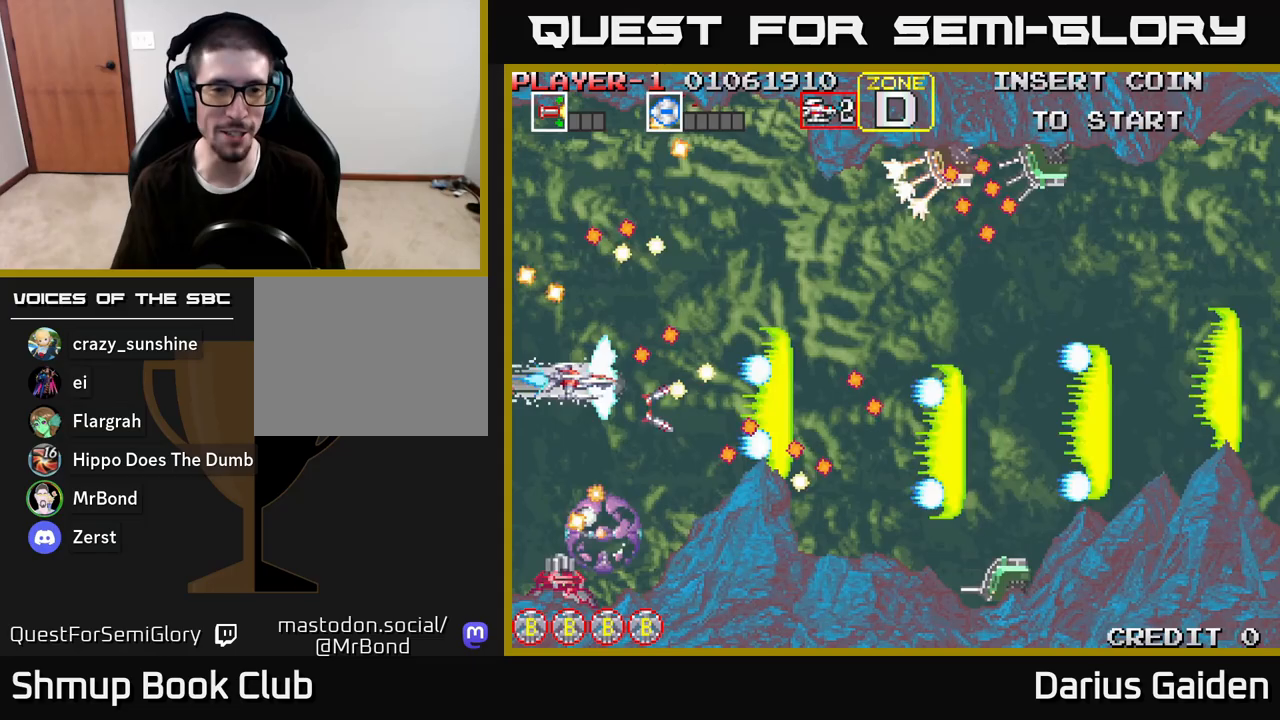
{"buttons": ["R2", "DPAD_UP", "DPAD_RIGHT"], "left_stick": "center", "right_stick": "center", "events": [[33, "DPAD_DOWN", "down"], [100, "DPAD_DOWN", "up"], [100, "DPAD_LEFT", "down"], [233, "DPAD_UP", "down"], [317, "DPAD_LEFT", "up"], [500, "DPAD_RIGHT", "down"]]}
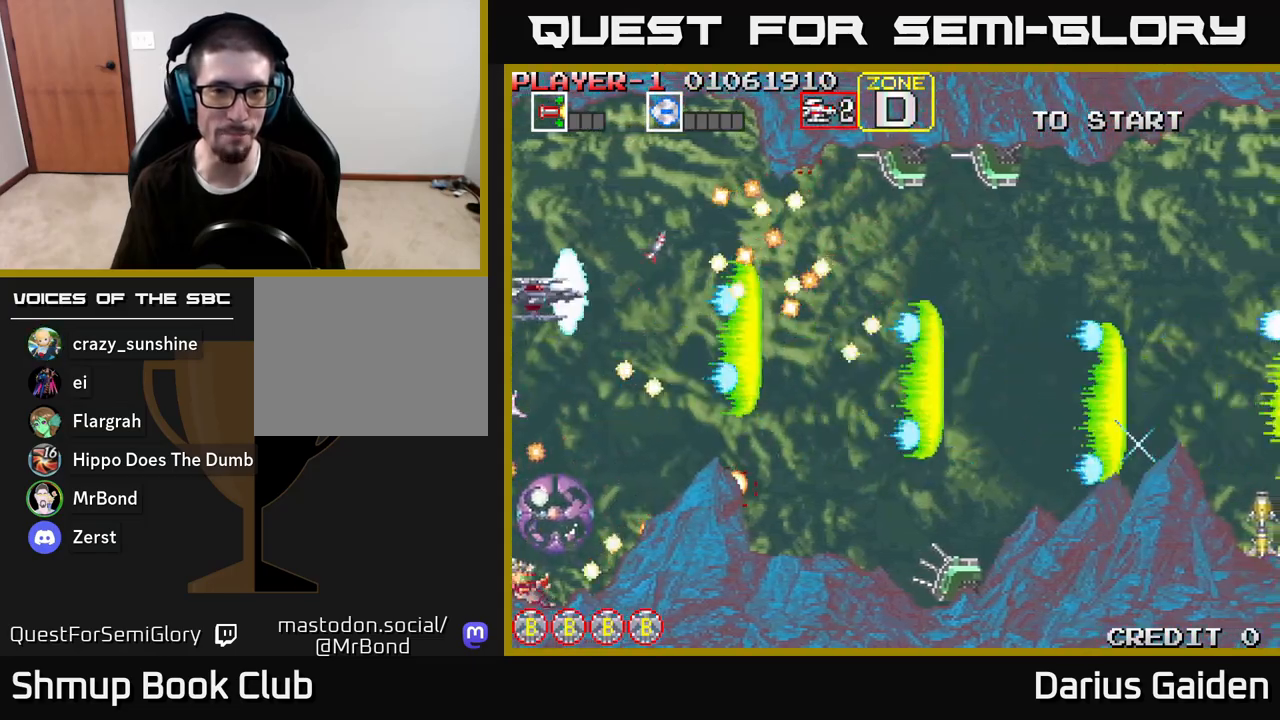
{"buttons": ["R2"], "left_stick": "center", "right_stick": "center", "events": [[100, "DPAD_RIGHT", "up"], [217, "DPAD_LEFT", "down"], [383, "DPAD_LEFT", "up"], [433, "DPAD_UP", "up"]]}
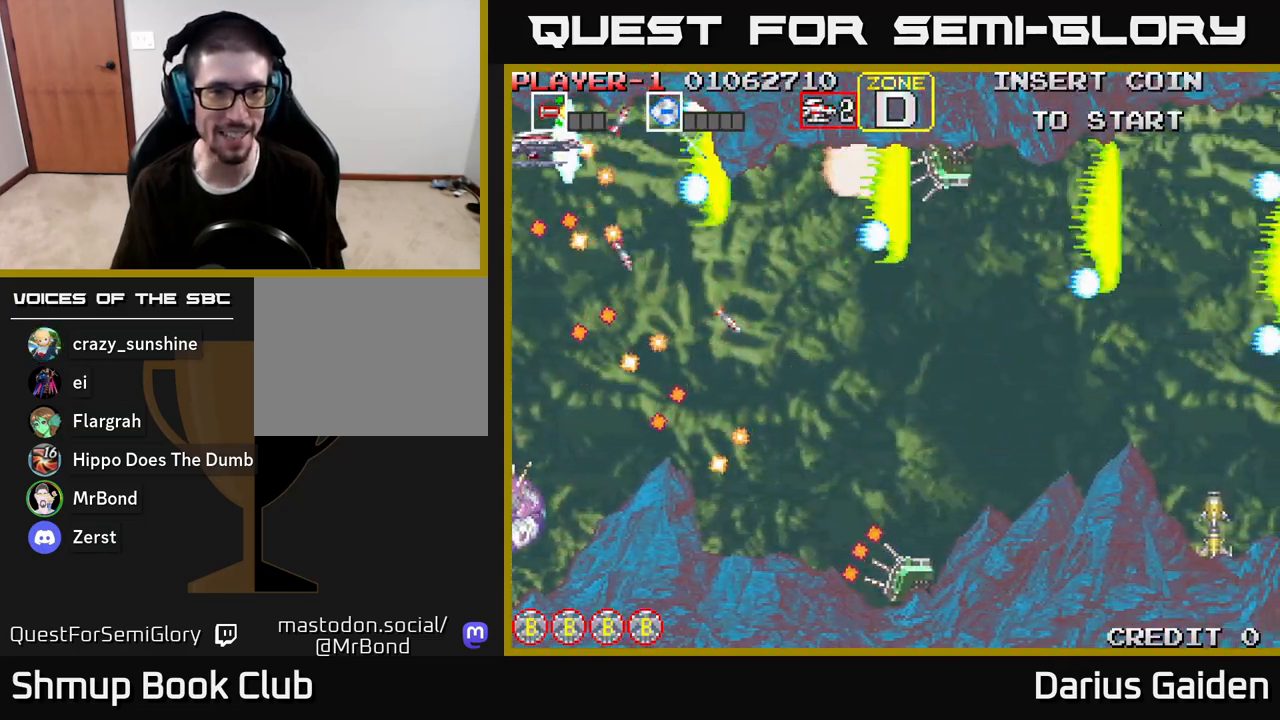
{"buttons": ["R2", "DPAD_RIGHT"], "left_stick": "center", "right_stick": "center", "events": [[33, "DPAD_RIGHT", "down"], [133, "DPAD_DOWN", "down"], [467, "DPAD_DOWN", "up"]]}
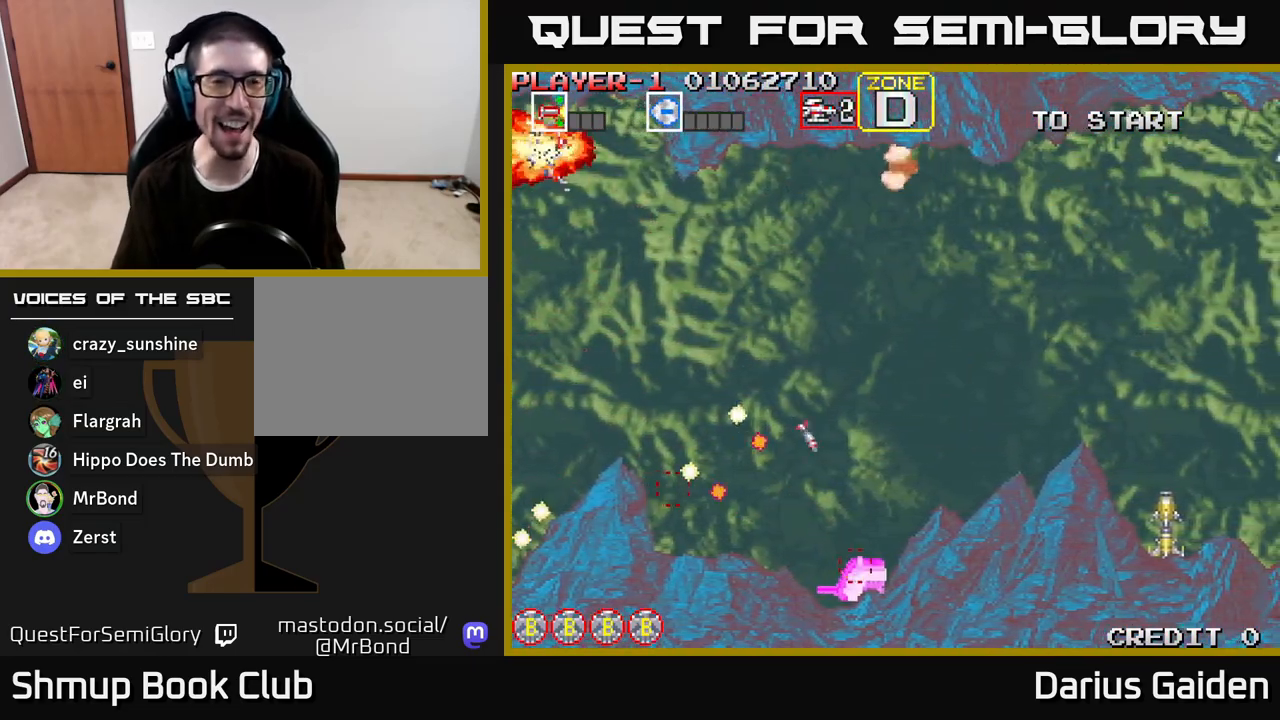
{"buttons": ["R2", "DPAD_DOWN"], "left_stick": "center", "right_stick": "center", "events": [[67, "DPAD_RIGHT", "up"], [283, "DPAD_DOWN", "down"], [300, "R2", "up"], [350, "DPAD_RIGHT", "down"], [350, "R2", "down"], [450, "DPAD_RIGHT", "up"]]}
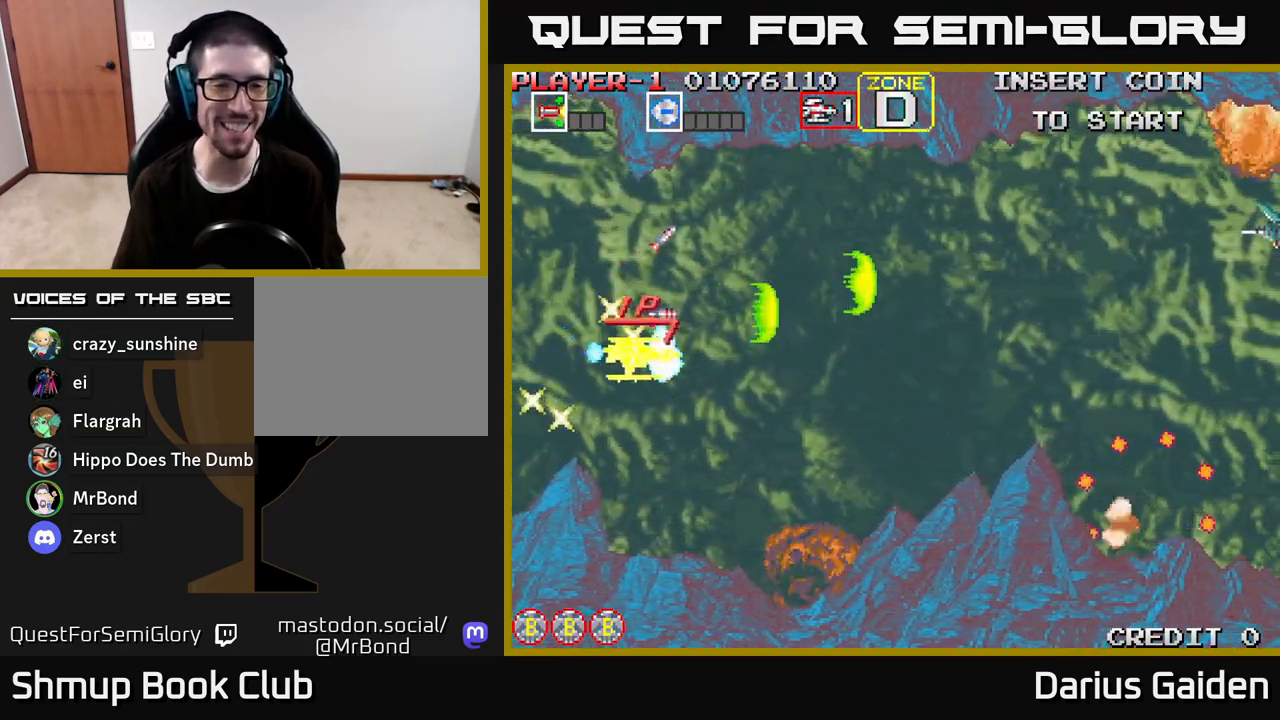
{"buttons": ["R2", "DPAD_UP", "DPAD_LEFT"], "left_stick": "center", "right_stick": "center", "events": [[267, "DPAD_RIGHT", "down"], [383, "DPAD_RIGHT", "up"], [467, "DPAD_DOWN", "up"], [483, "DPAD_LEFT", "down"], [500, "DPAD_UP", "down"]]}
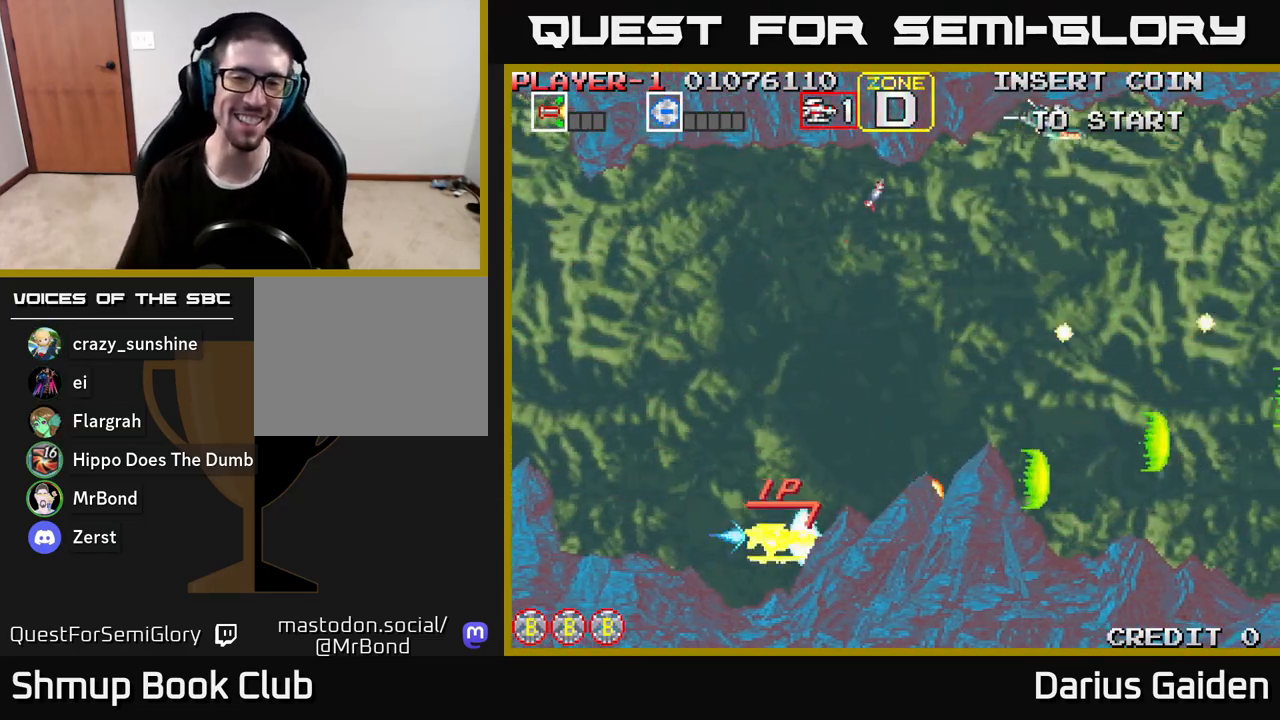
{"buttons": ["R2", "DPAD_UP", "DPAD_LEFT"], "left_stick": "center", "right_stick": "center", "events": [[167, "DPAD_LEFT", "up"], [467, "DPAD_LEFT", "down"]]}
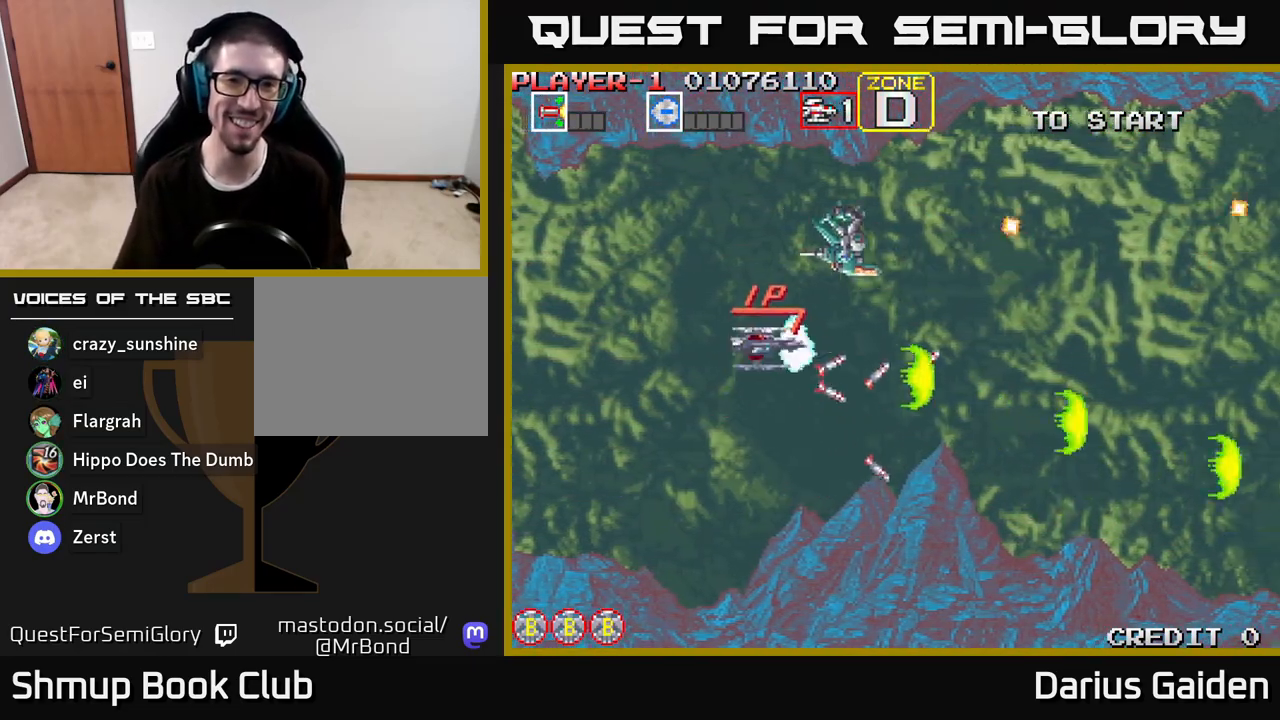
{"buttons": ["R2", "DPAD_LEFT"], "left_stick": "center", "right_stick": "center", "events": [[400, "DPAD_UP", "up"]]}
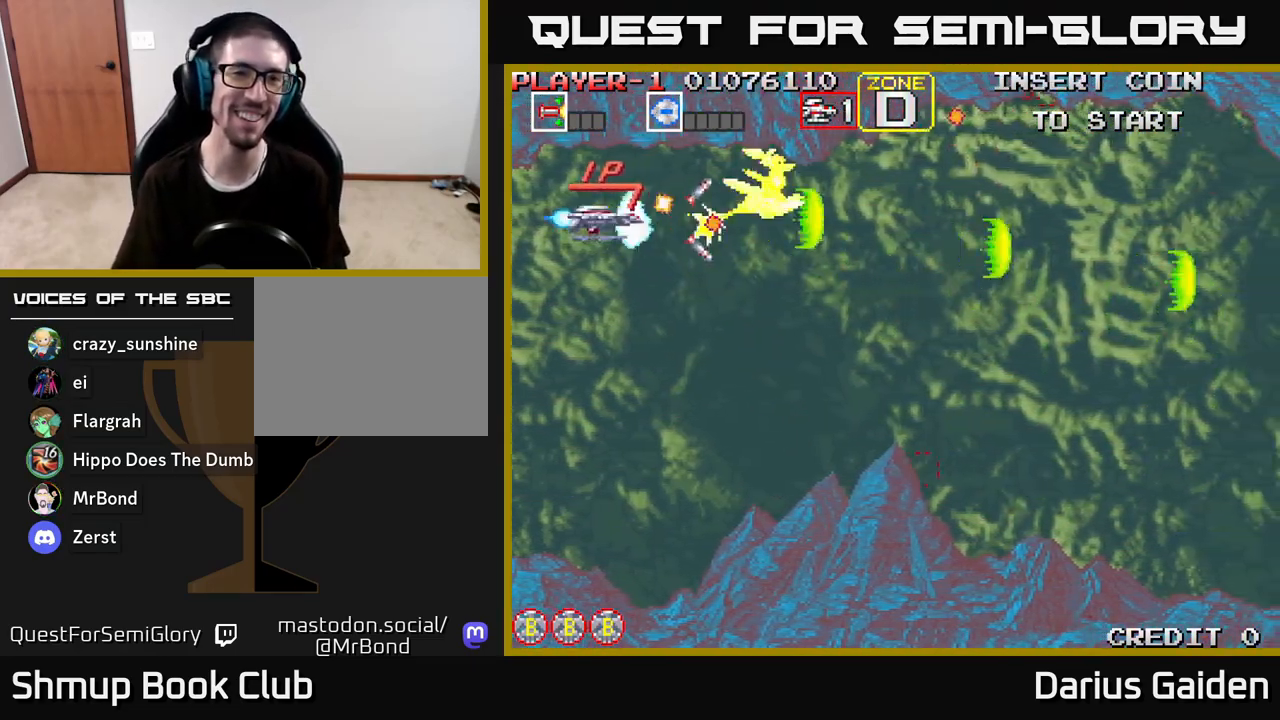
{"buttons": ["R2", "DPAD_DOWN", "DPAD_RIGHT"], "left_stick": "center", "right_stick": "center", "events": [[67, "DPAD_LEFT", "up"], [150, "DPAD_RIGHT", "down"], [200, "DPAD_DOWN", "down"], [250, "DPAD_RIGHT", "up"], [433, "DPAD_RIGHT", "down"]]}
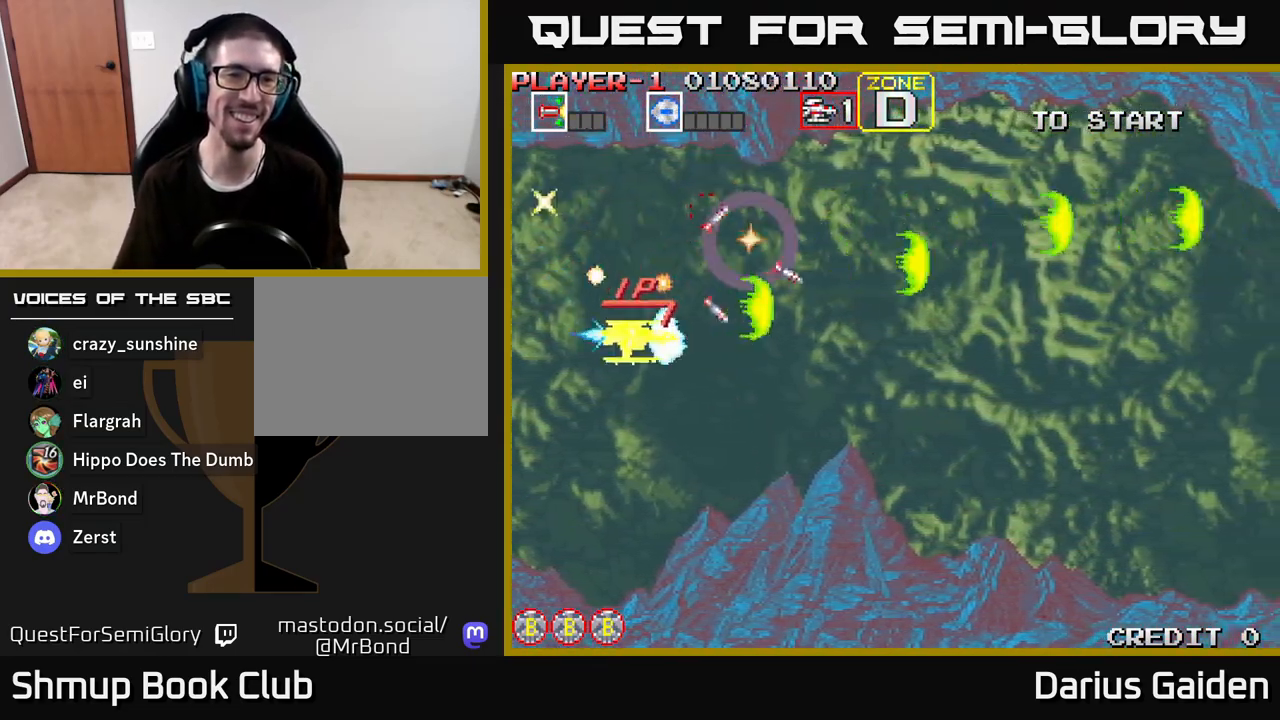
{"buttons": ["R2", "DPAD_RIGHT"], "left_stick": "center", "right_stick": "center", "events": [[183, "DPAD_DOWN", "up"], [283, "DPAD_UP", "down"], [433, "DPAD_UP", "up"]]}
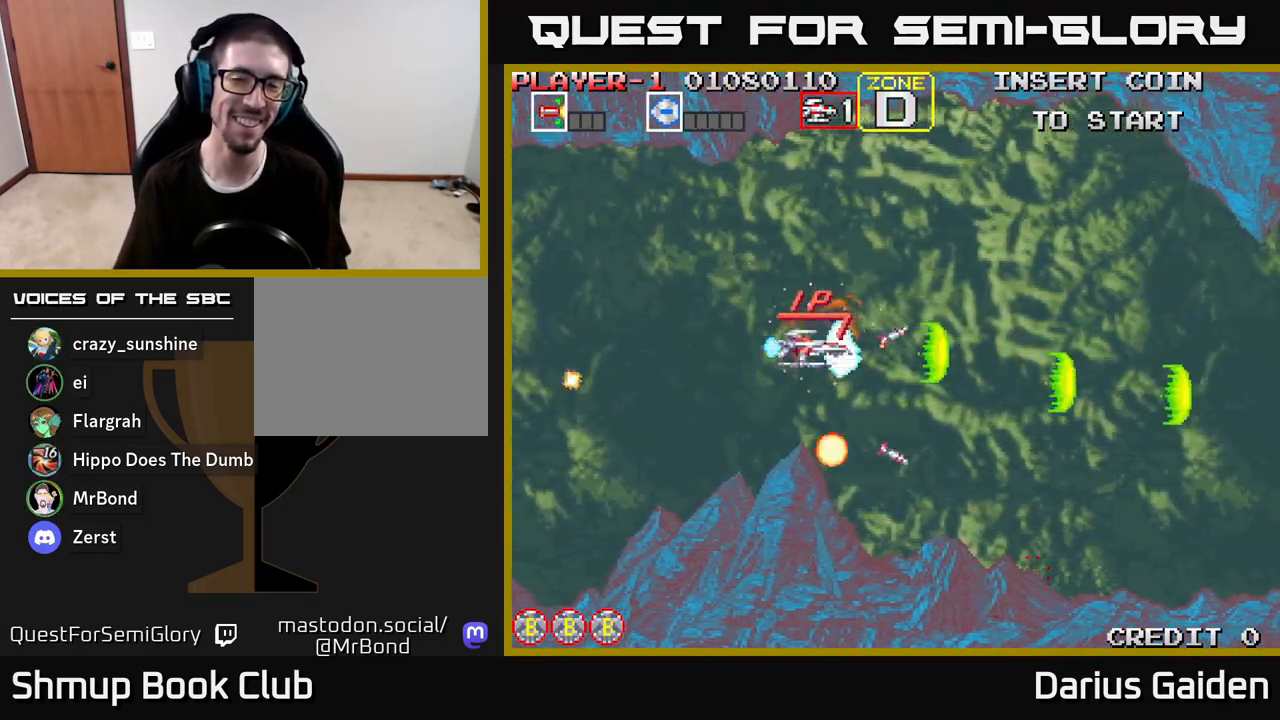
{"buttons": ["R2", "DPAD_UP"], "left_stick": "center", "right_stick": "center", "events": [[50, "DPAD_DOWN", "down"], [167, "DPAD_RIGHT", "up"], [300, "DPAD_RIGHT", "down"], [333, "DPAD_DOWN", "up"], [467, "DPAD_RIGHT", "up"], [467, "DPAD_UP", "down"]]}
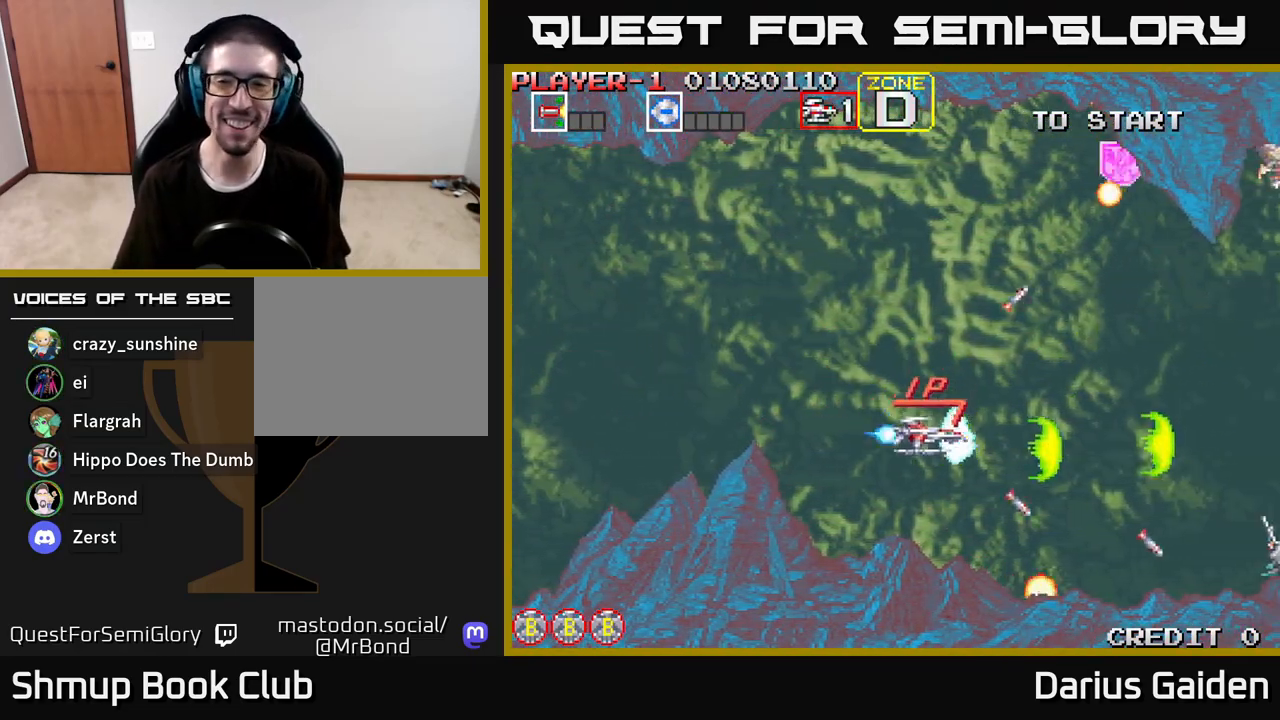
{"buttons": ["R2", "DPAD_DOWN"], "left_stick": "center", "right_stick": "center", "events": [[217, "DPAD_UP", "up"], [267, "DPAD_RIGHT", "down"], [400, "DPAD_DOWN", "down"], [483, "DPAD_RIGHT", "up"]]}
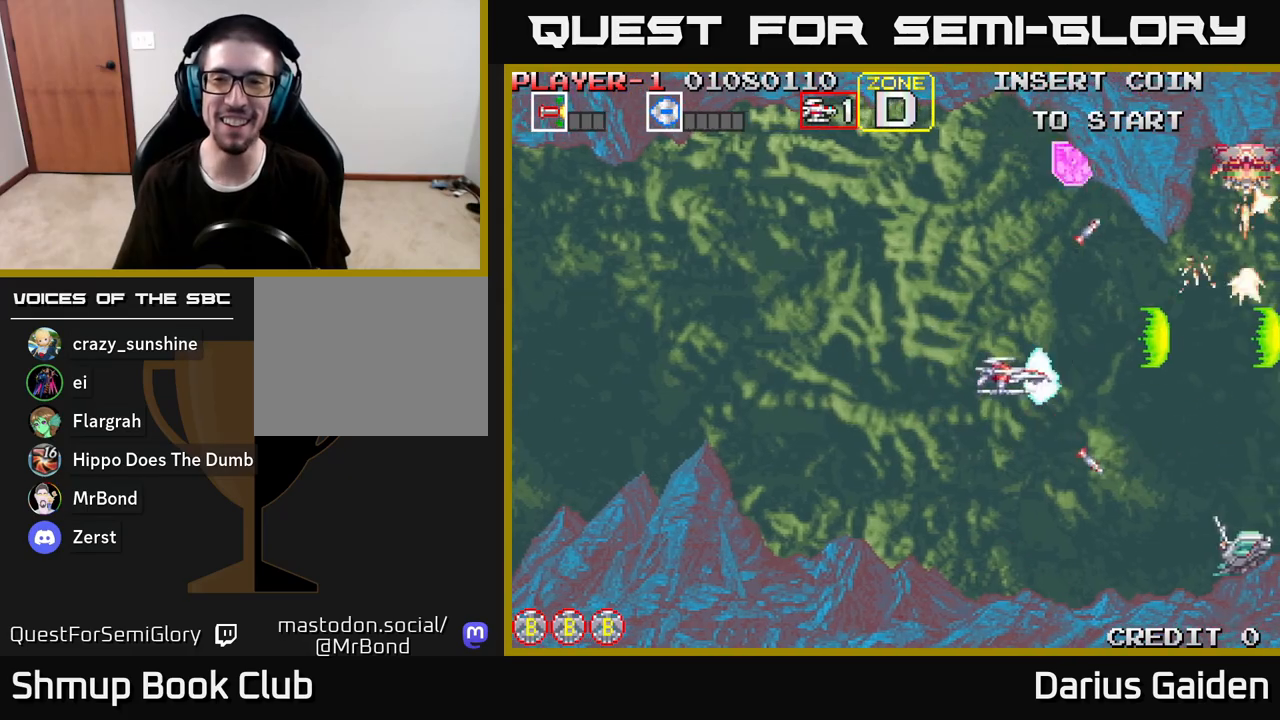
{"buttons": ["R2", "DPAD_UP", "DPAD_RIGHT"], "left_stick": "center", "right_stick": "center", "events": [[150, "DPAD_DOWN", "up"], [283, "DPAD_LEFT", "down"], [333, "DPAD_UP", "down"], [417, "DPAD_LEFT", "up"], [500, "DPAD_RIGHT", "down"]]}
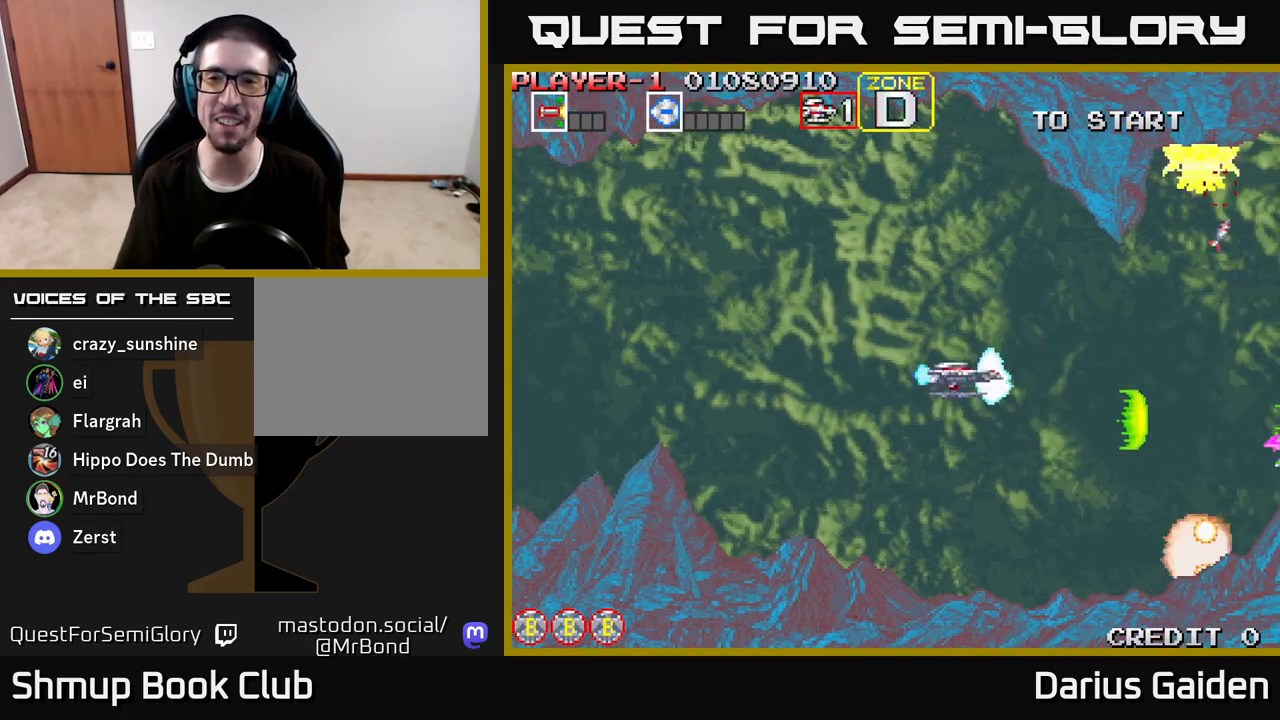
{"buttons": ["R2", "DPAD_UP", "DPAD_LEFT"], "left_stick": "center", "right_stick": "center", "events": [[17, "DPAD_RIGHT", "up"], [67, "DPAD_LEFT", "down"], [233, "DPAD_LEFT", "up"], [483, "DPAD_LEFT", "down"]]}
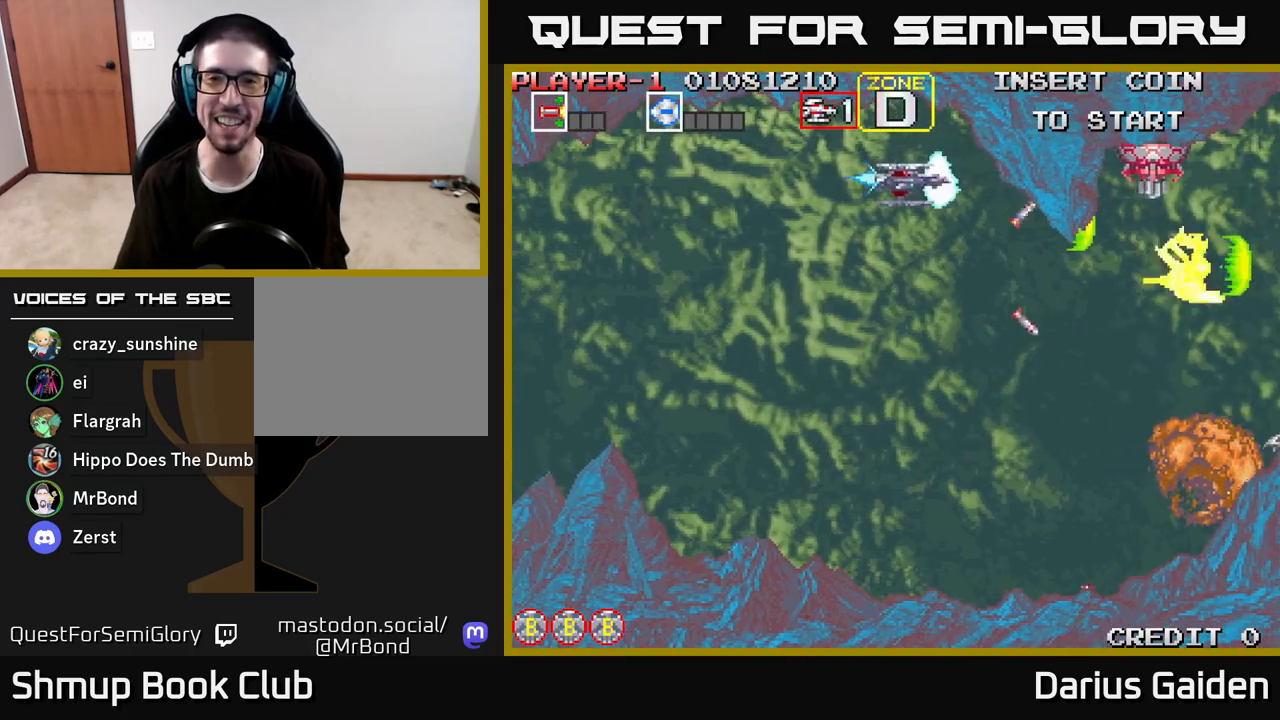
{"buttons": ["R2", "DPAD_DOWN"], "left_stick": "center", "right_stick": "center", "events": [[83, "DPAD_UP", "up"], [150, "DPAD_LEFT", "up"], [500, "DPAD_DOWN", "down"]]}
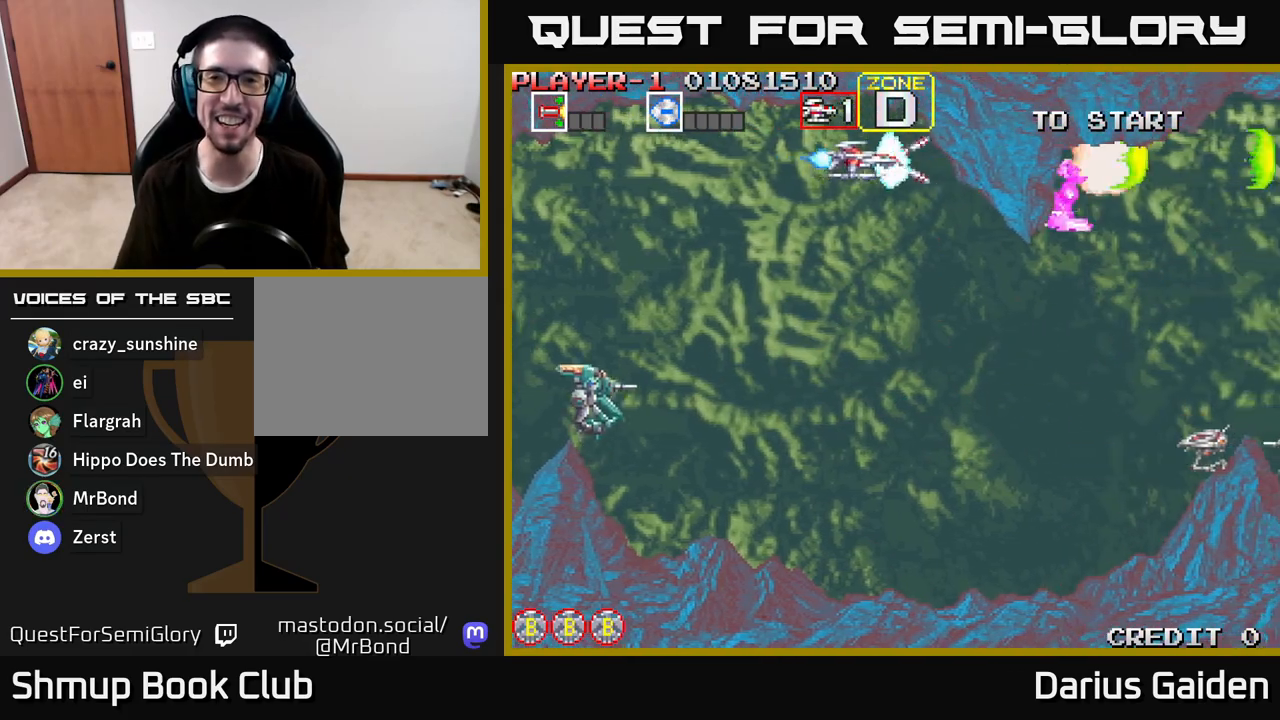
{"buttons": ["R2", "DPAD_UP"], "left_stick": "center", "right_stick": "center", "events": [[217, "DPAD_RIGHT", "down"], [367, "DPAD_RIGHT", "up"], [467, "DPAD_DOWN", "up"], [500, "DPAD_UP", "down"]]}